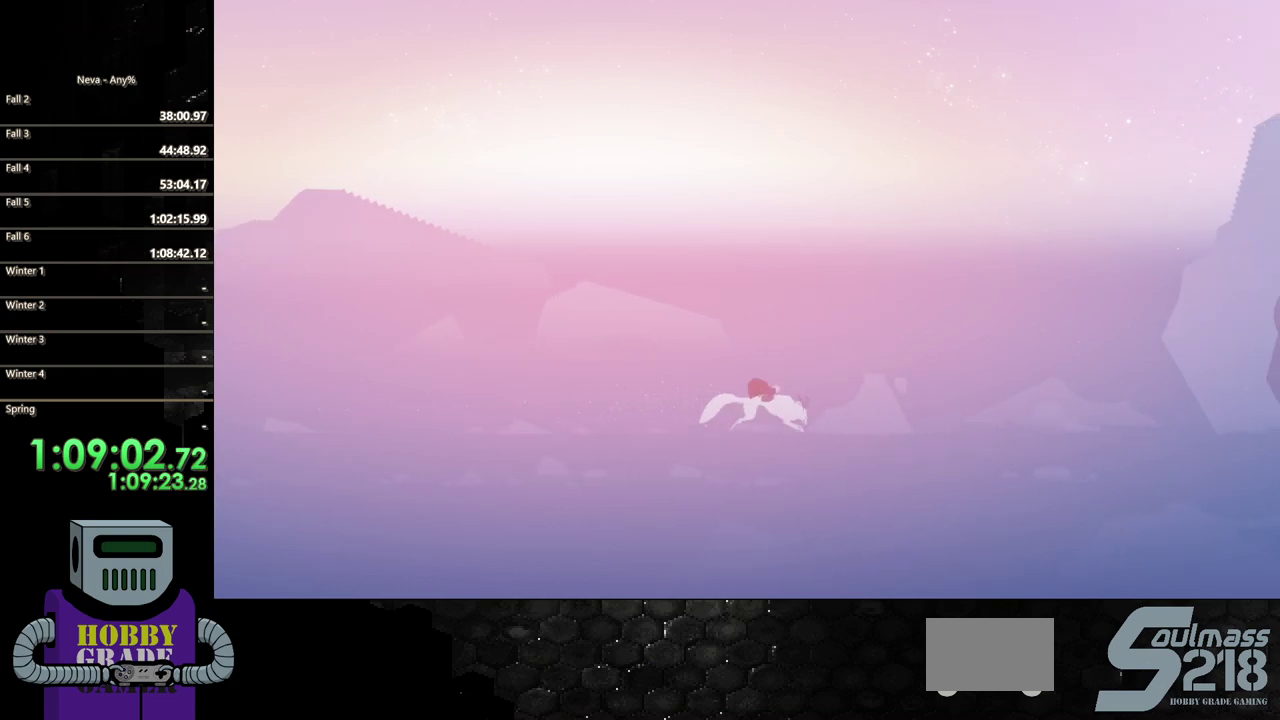
Gameplay with a controller (PlayStation layout); each line is a JSON object with the inputs held at the frame after it. "events" lists button and stick changes between this image and that frame as [ms after this image, input, new state], when the widget could be followed in between. Not read: L3 R3 left_stick right_stick.
{"buttons": ["CIRCLE", "DPAD_RIGHT"], "events": [[233, "CIRCLE", "down"]]}
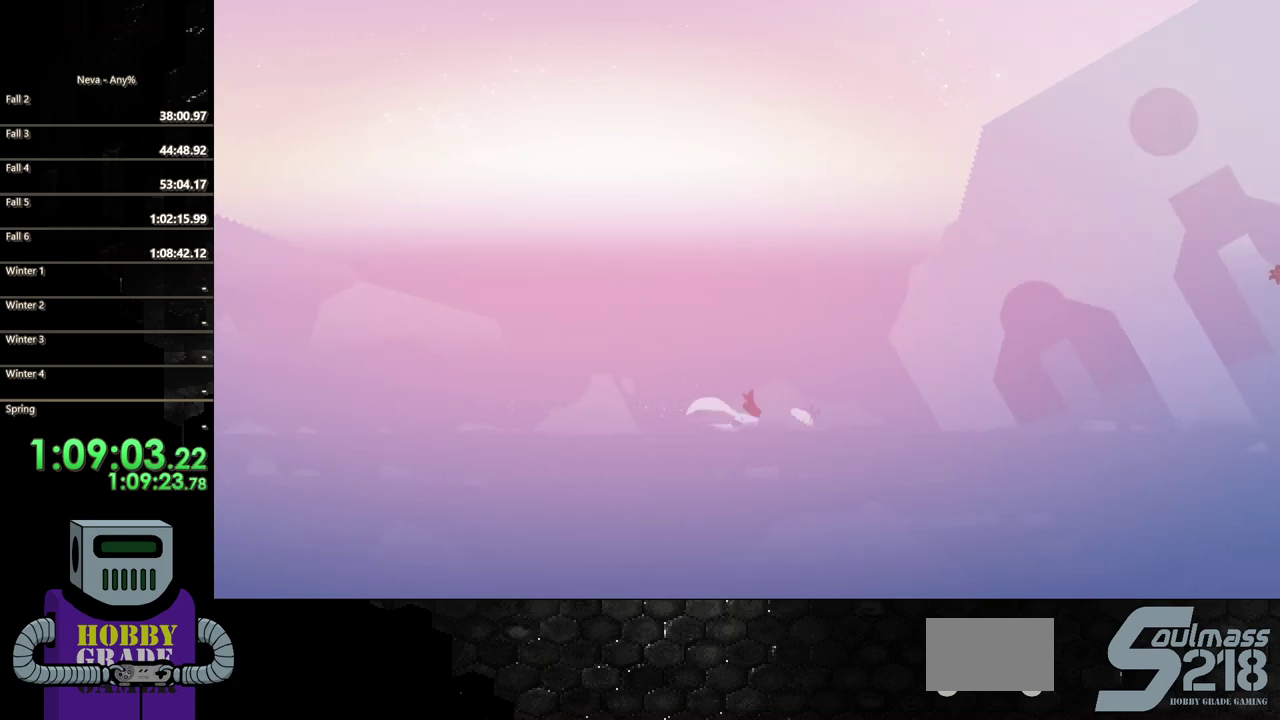
{"buttons": ["DPAD_RIGHT"], "events": [[133, "CIRCLE", "up"]]}
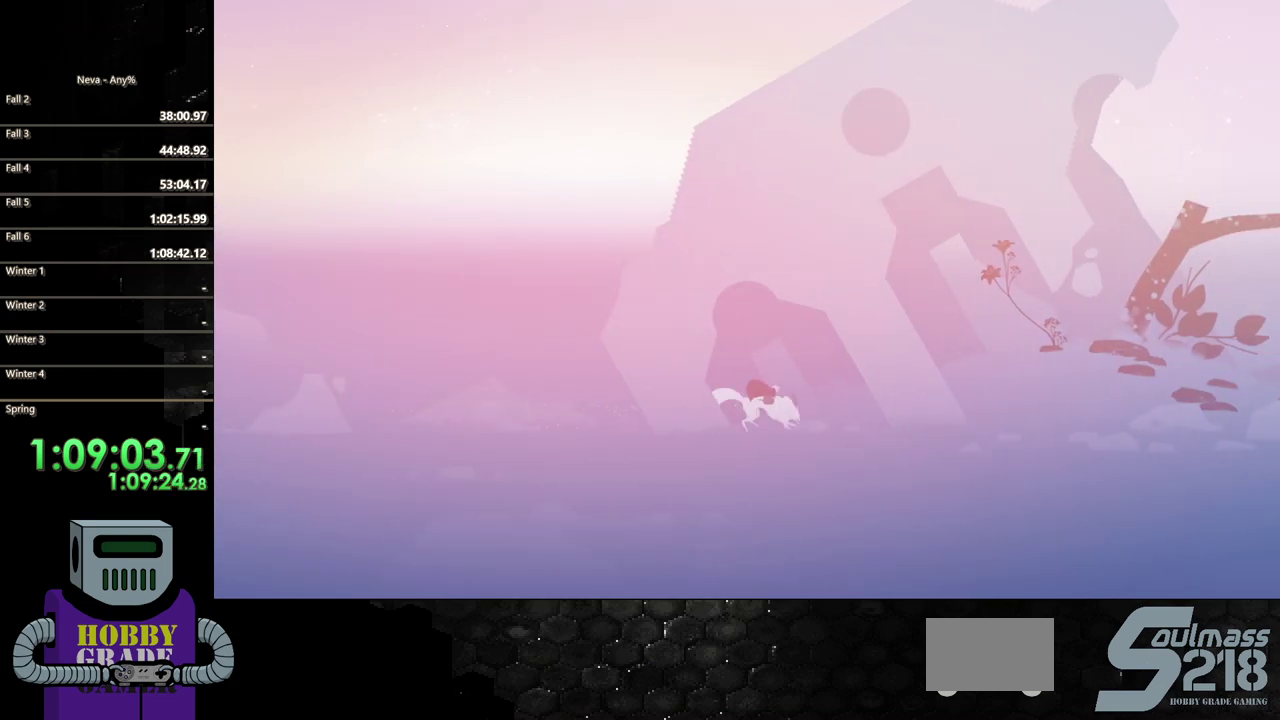
{"buttons": ["DPAD_RIGHT"], "events": [[33, "CROSS", "down"], [83, "CIRCLE", "down"], [133, "CROSS", "up"], [500, "CIRCLE", "up"]]}
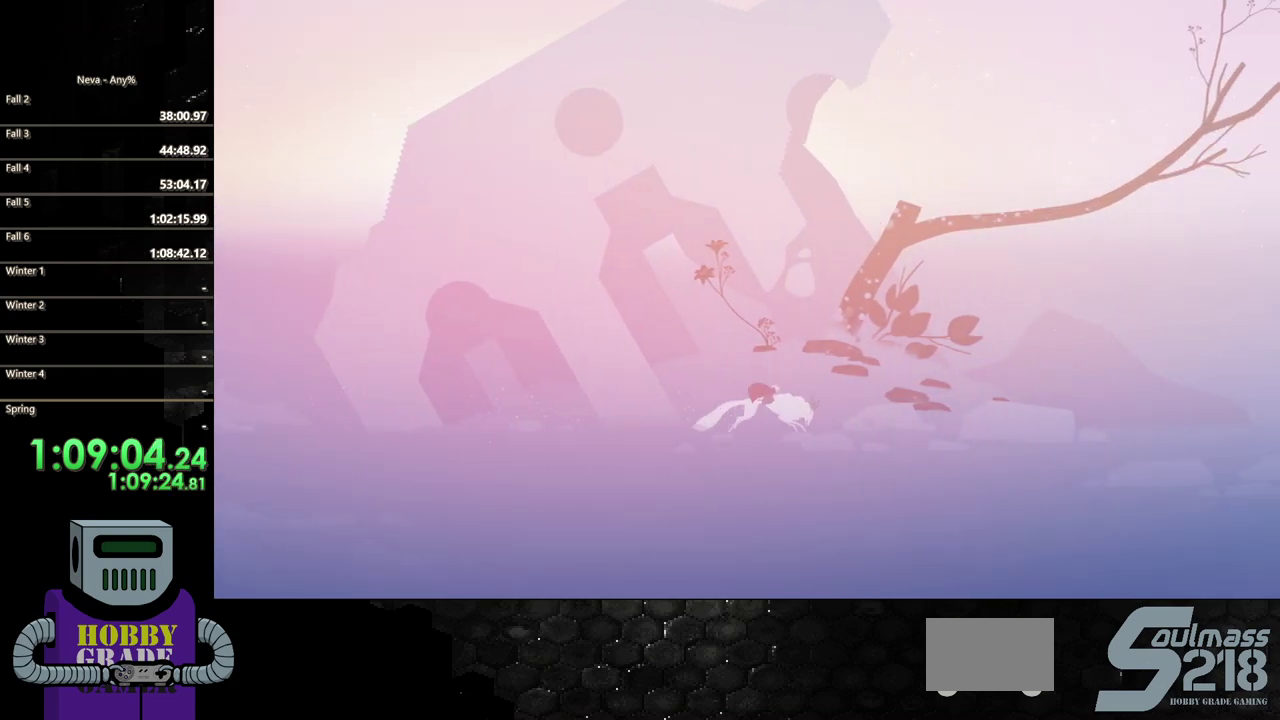
{"buttons": ["CIRCLE", "DPAD_RIGHT"], "events": [[217, "CROSS", "down"], [317, "CIRCLE", "down"], [350, "CROSS", "up"]]}
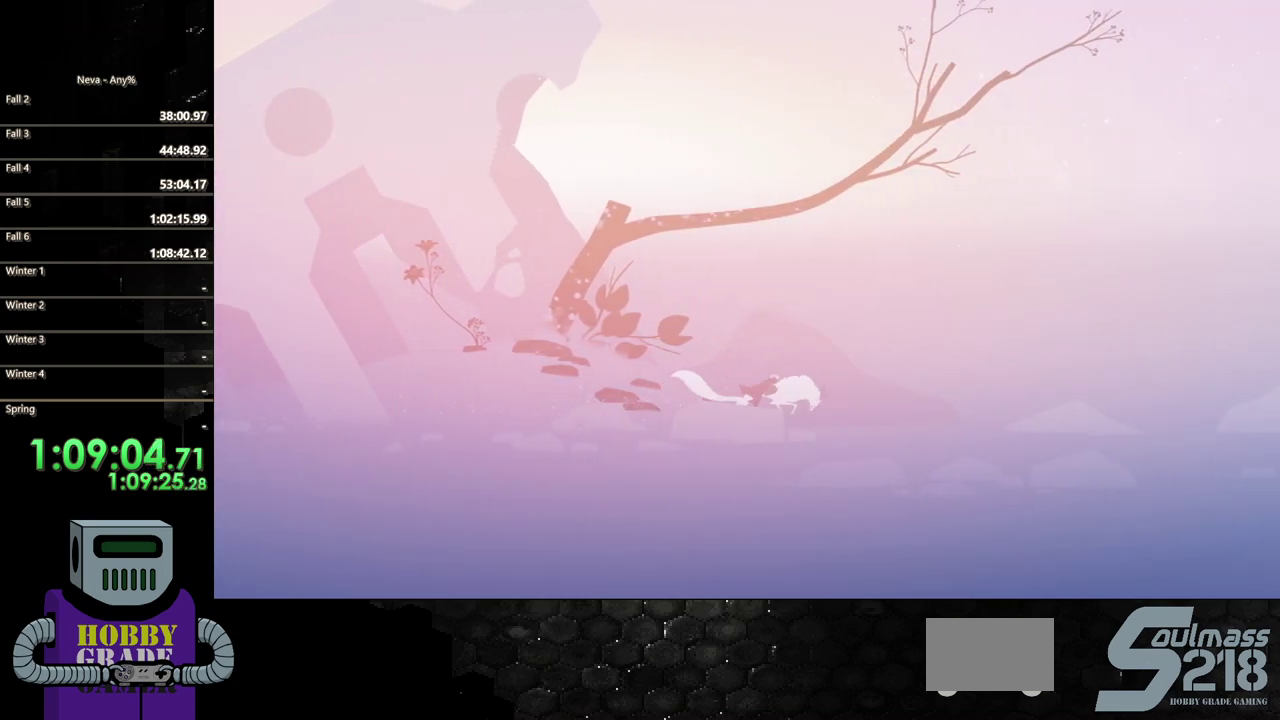
{"buttons": ["DPAD_RIGHT"], "events": [[250, "CIRCLE", "up"]]}
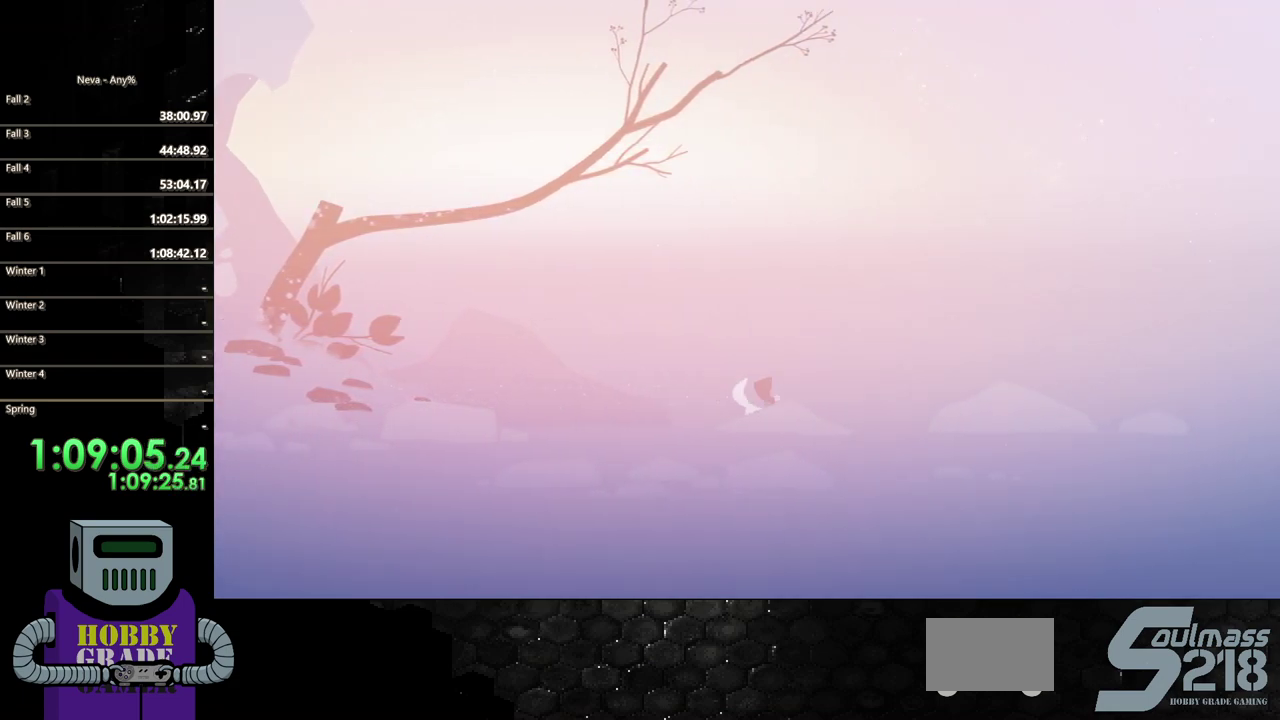
{"buttons": ["DPAD_RIGHT"], "events": [[50, "CROSS", "down"], [117, "CIRCLE", "down"], [150, "CROSS", "up"], [467, "CIRCLE", "up"]]}
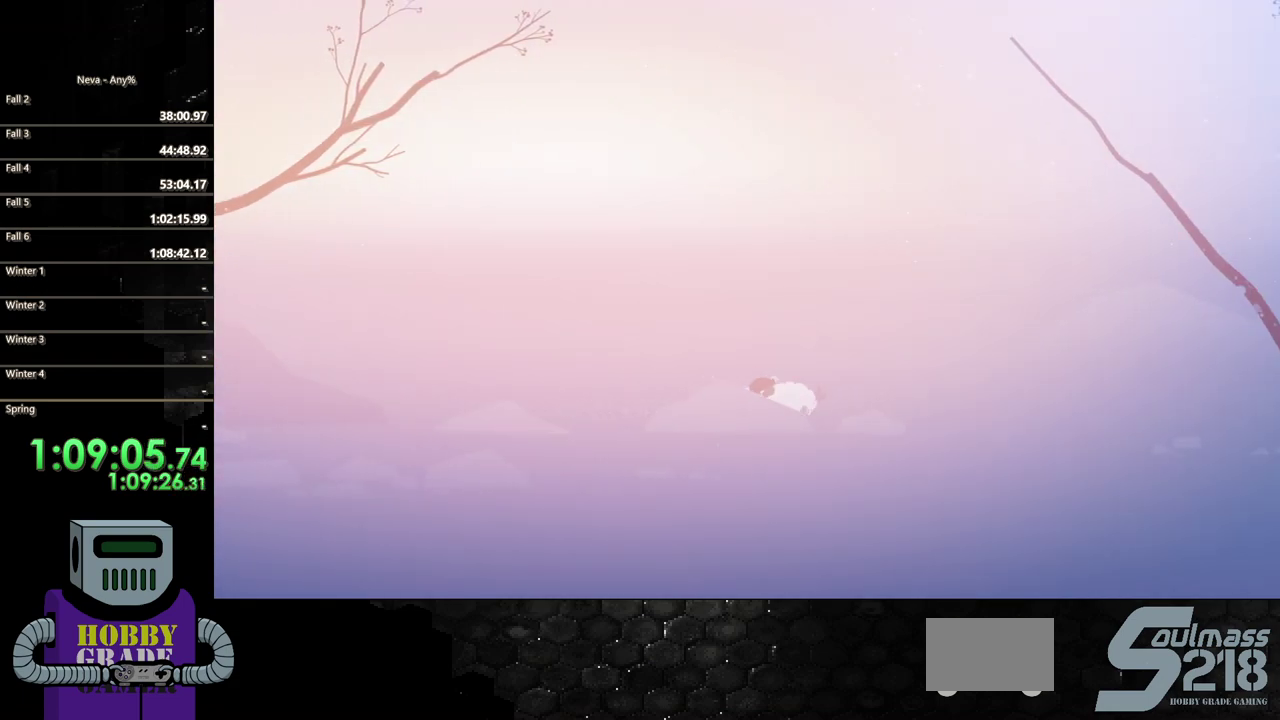
{"buttons": ["CIRCLE", "DPAD_RIGHT"], "events": [[233, "CROSS", "down"], [317, "CIRCLE", "down"], [333, "CROSS", "up"]]}
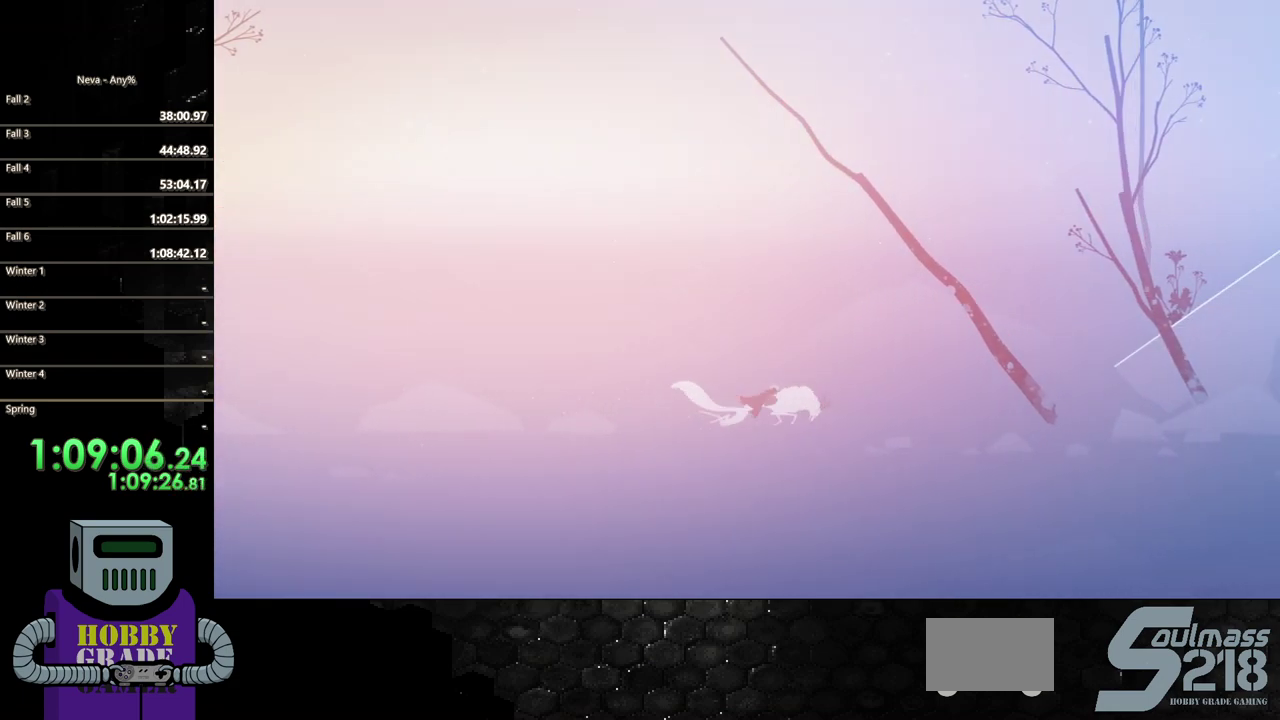
{"buttons": ["DPAD_RIGHT"], "events": [[200, "CIRCLE", "up"]]}
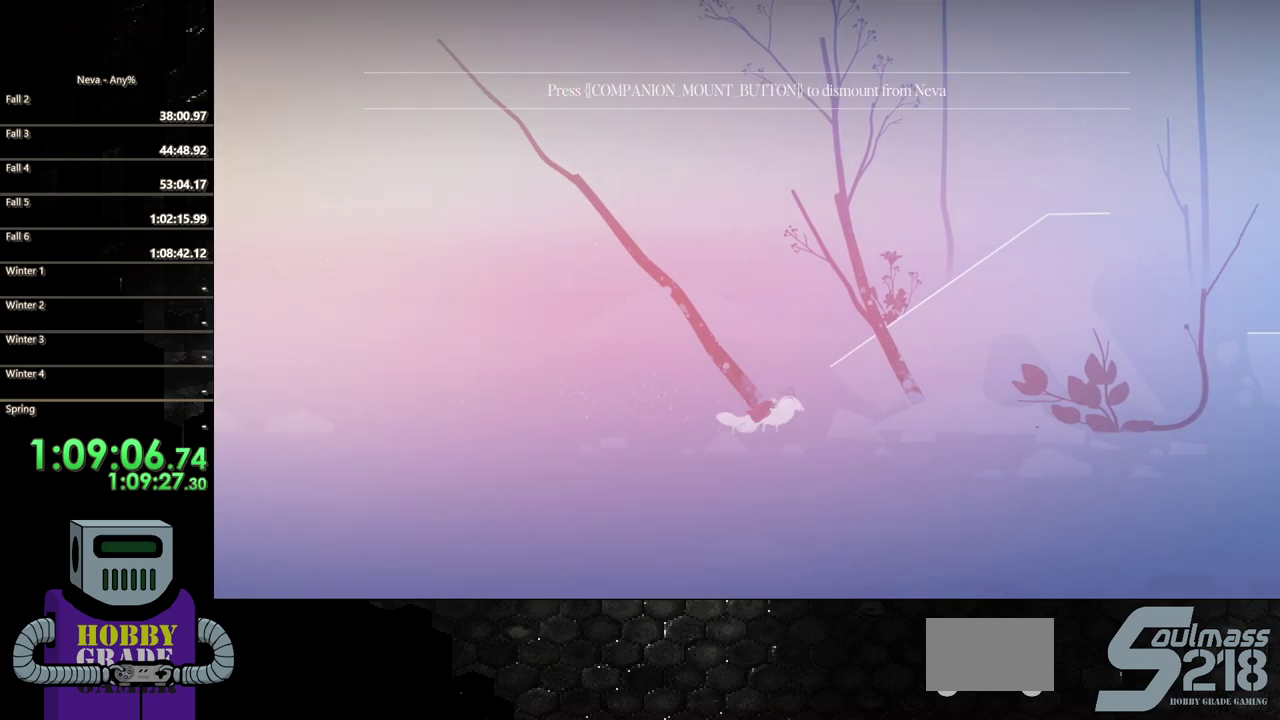
{"buttons": ["CROSS", "DPAD_RIGHT"], "events": [[83, "CROSS", "down"], [267, "CROSS", "up"], [383, "CROSS", "down"]]}
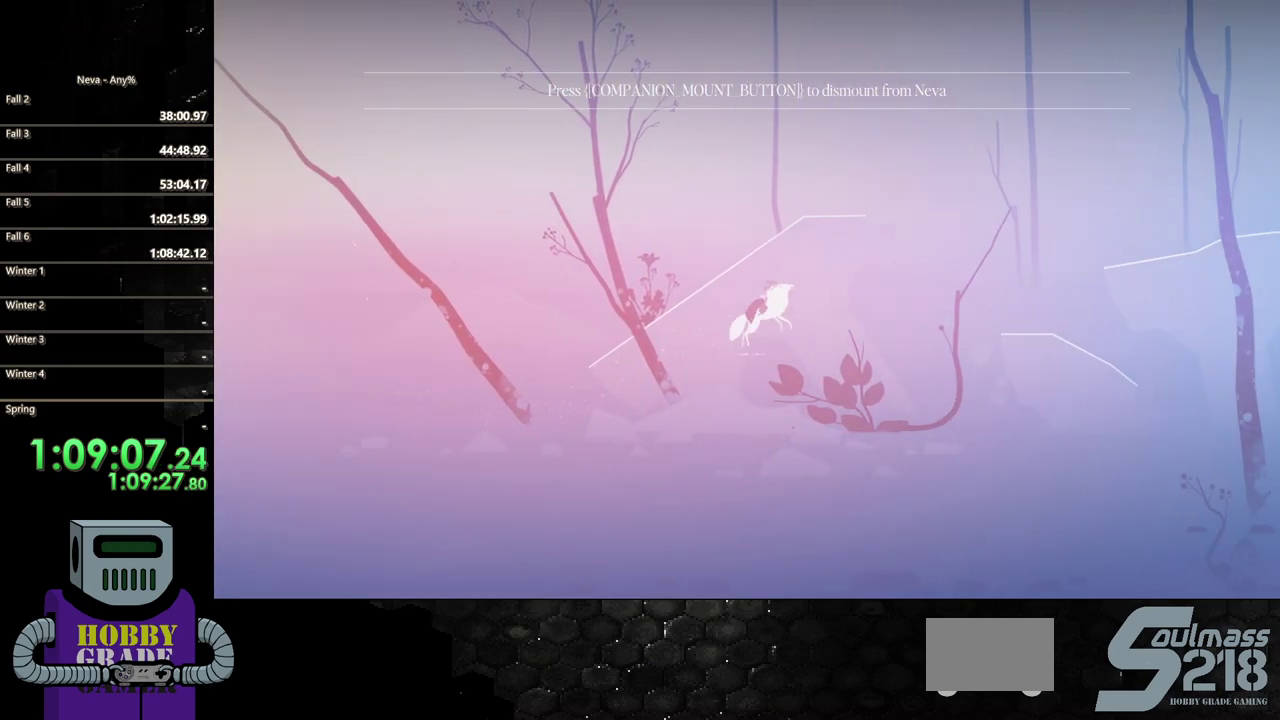
{"buttons": ["CROSS", "L2", "DPAD_LEFT"], "events": [[183, "CROSS", "up"], [317, "DPAD_LEFT", "down"], [317, "DPAD_RIGHT", "up"], [317, "DPAD_UP", "down"], [317, "L2", "down"], [383, "CROSS", "down"], [483, "DPAD_UP", "up"]]}
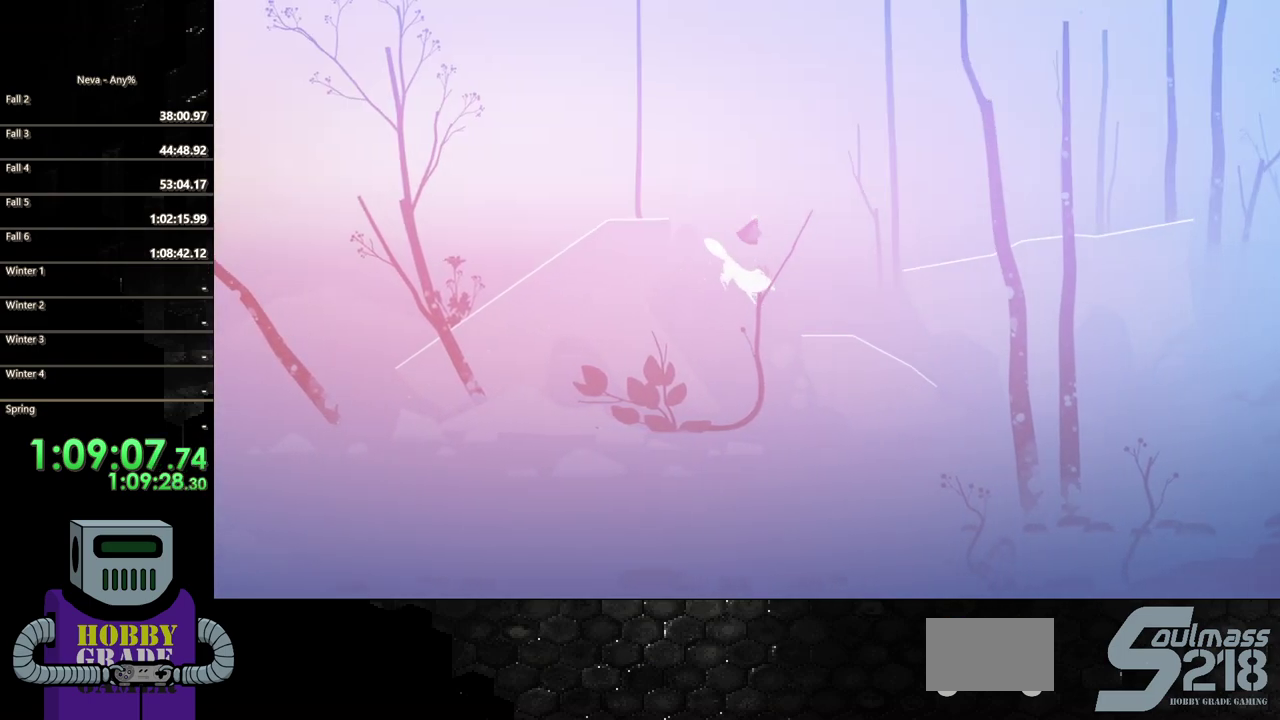
{"buttons": ["CROSS", "DPAD_LEFT"], "events": [[200, "L2", "up"], [267, "CROSS", "up"], [383, "CROSS", "down"]]}
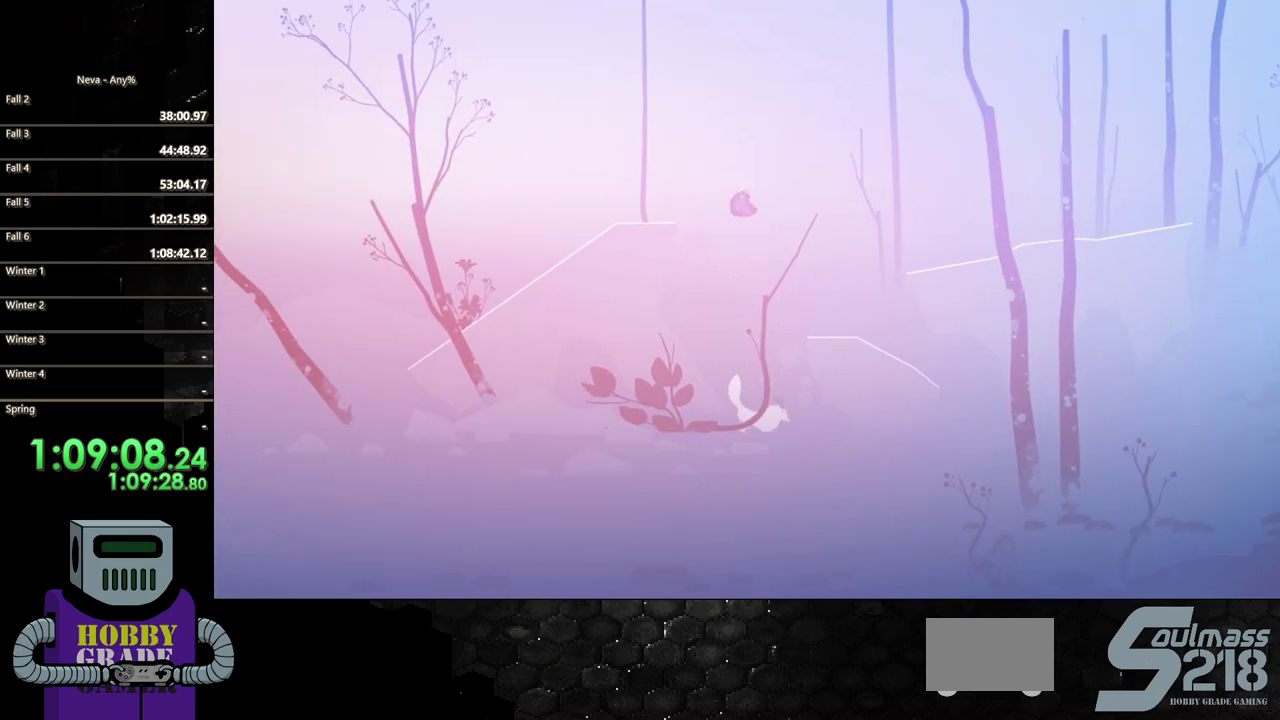
{"buttons": ["CROSS", "CIRCLE", "DPAD_DOWN", "DPAD_RIGHT"], "events": [[67, "DPAD_DOWN", "down"], [83, "DPAD_LEFT", "up"], [100, "DPAD_RIGHT", "down"], [133, "CIRCLE", "down"]]}
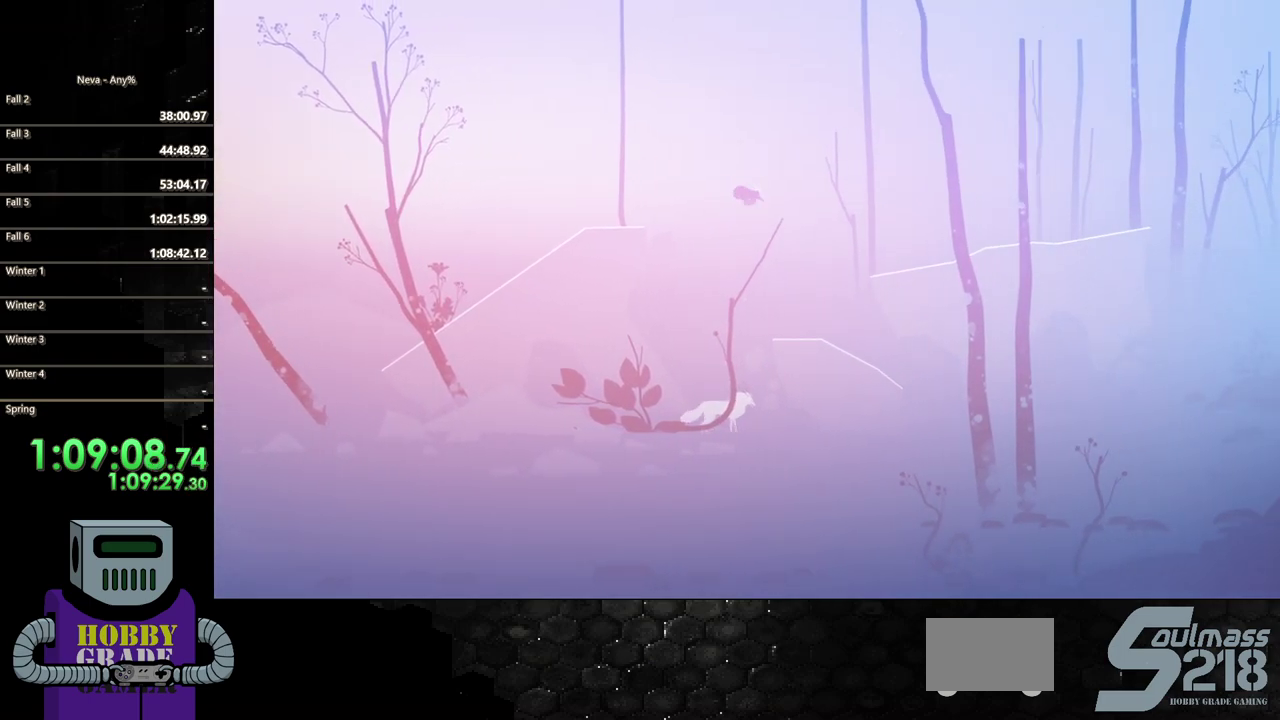
{"buttons": ["DPAD_RIGHT"], "events": [[100, "CIRCLE", "up"], [100, "CROSS", "up"], [183, "CROSS", "down"], [383, "CIRCLE", "down"], [500, "CIRCLE", "up"], [500, "CROSS", "up"], [500, "DPAD_DOWN", "up"]]}
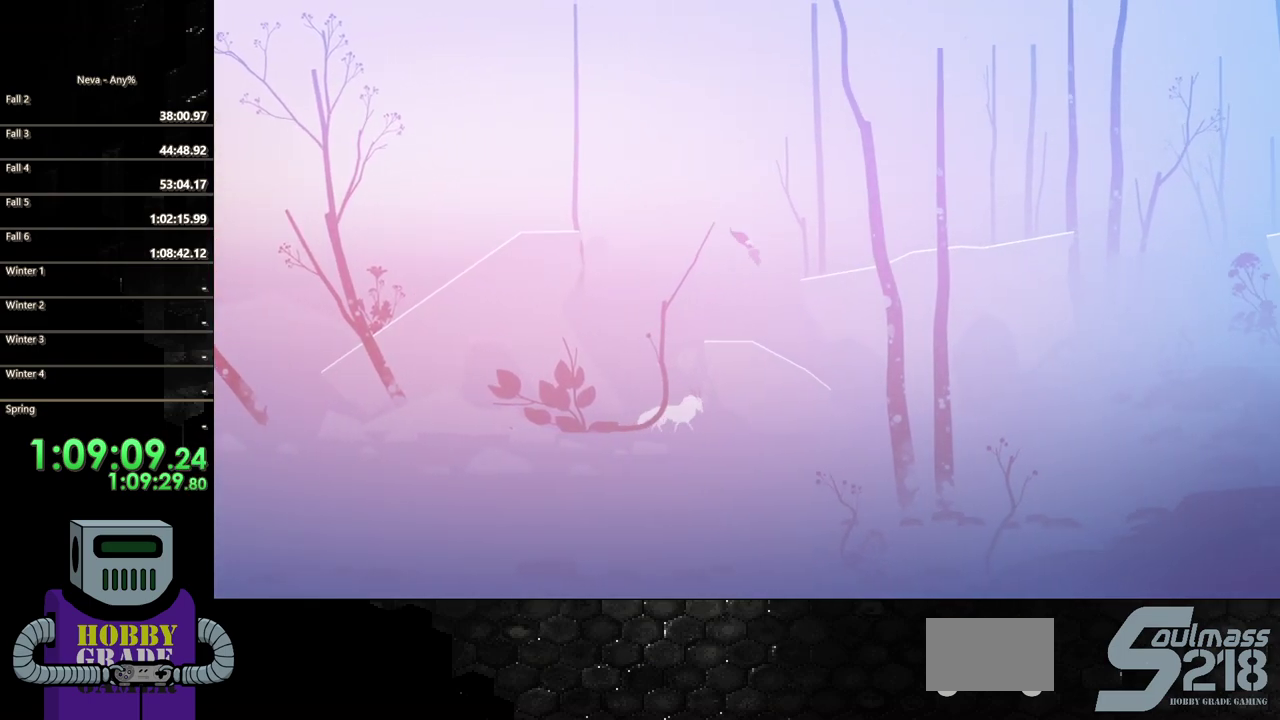
{"buttons": ["CROSS", "DPAD_RIGHT"], "events": [[17, "DPAD_RIGHT", "up"], [33, "DPAD_LEFT", "down"], [317, "DPAD_LEFT", "up"], [367, "DPAD_RIGHT", "down"], [383, "CROSS", "down"]]}
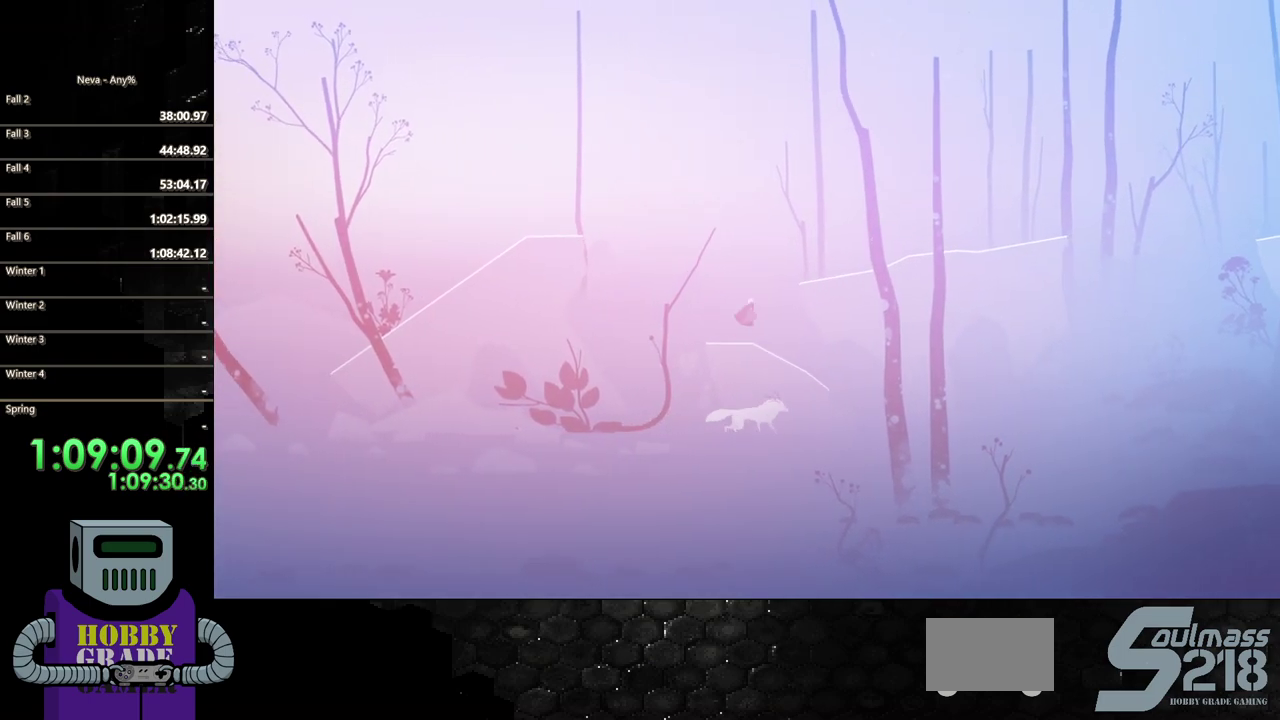
{"buttons": ["CIRCLE", "DPAD_RIGHT"], "events": [[50, "CROSS", "up"], [100, "CROSS", "down"], [367, "DPAD_DOWN", "down"], [400, "CIRCLE", "down"], [450, "DPAD_DOWN", "up"], [467, "CROSS", "up"]]}
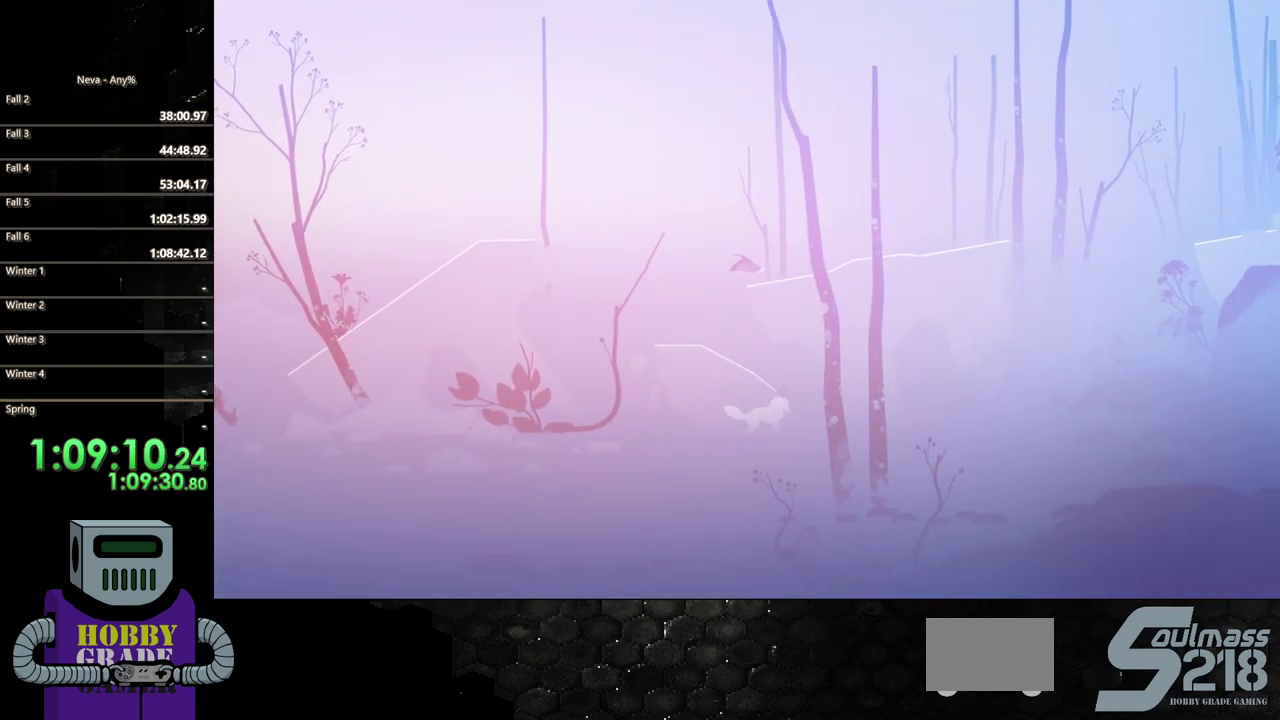
{"buttons": ["CIRCLE", "DPAD_RIGHT"], "events": [[217, "CIRCLE", "up"], [317, "CIRCLE", "down"], [433, "CIRCLE", "up"], [500, "CIRCLE", "down"]]}
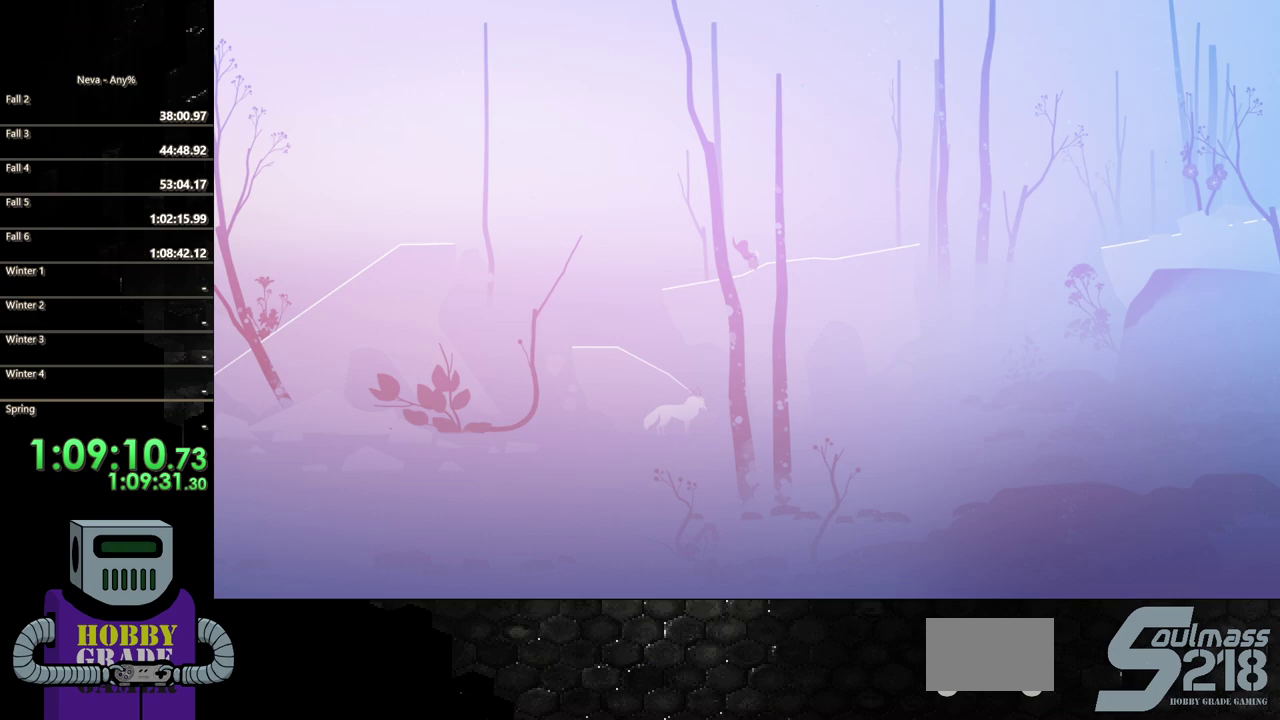
{"buttons": ["CIRCLE", "DPAD_RIGHT"], "events": [[100, "CIRCLE", "up"], [167, "CIRCLE", "down"], [300, "CIRCLE", "up"], [367, "CIRCLE", "down"]]}
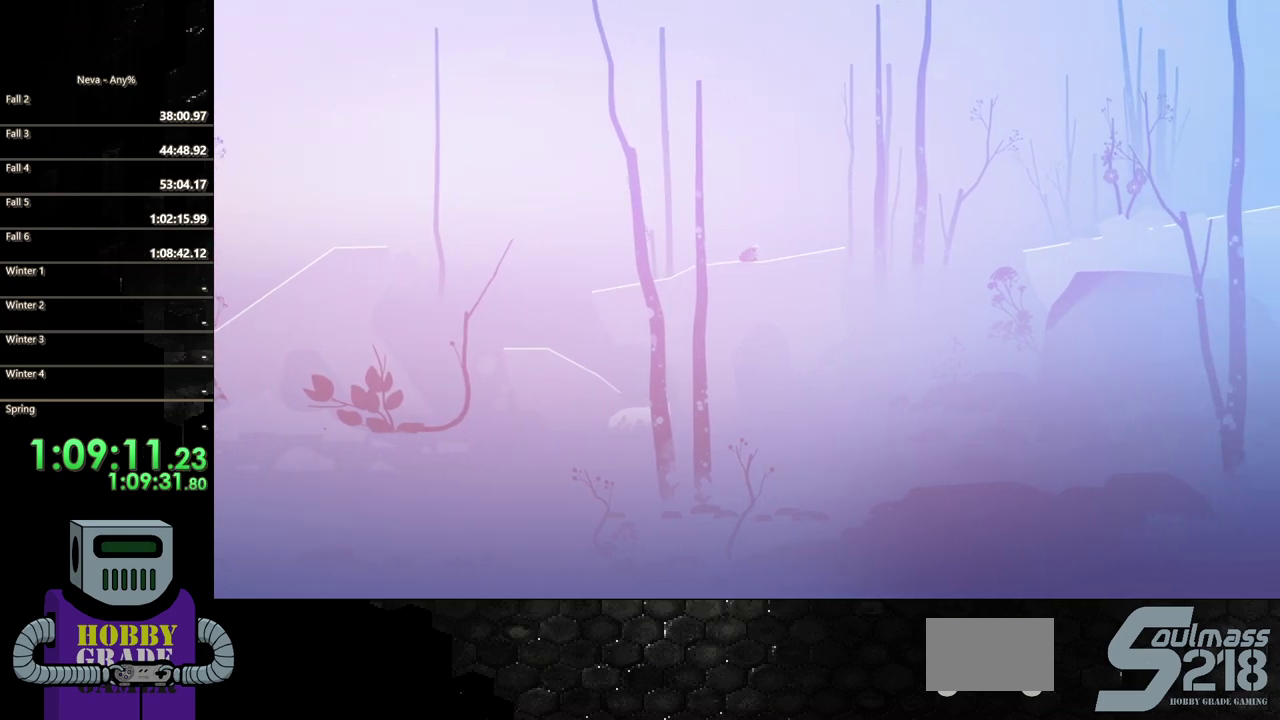
{"buttons": ["DPAD_RIGHT"], "events": [[17, "CIRCLE", "up"]]}
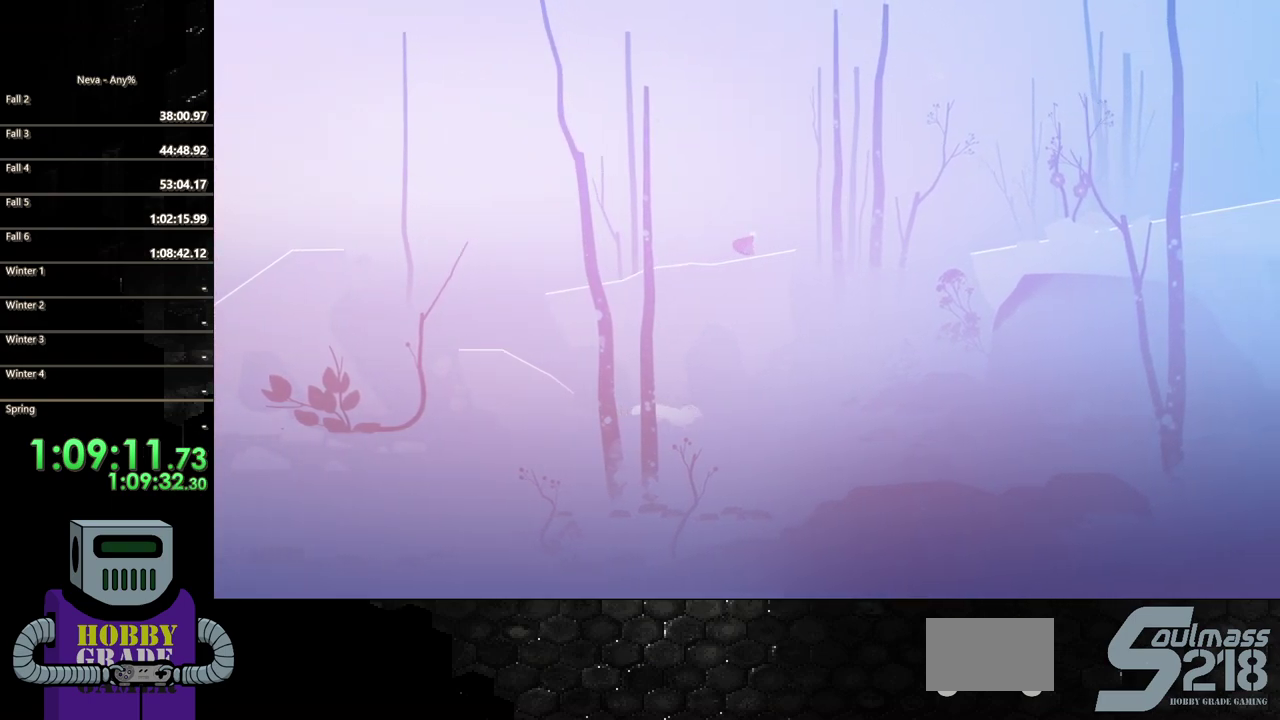
{"buttons": ["DPAD_RIGHT"], "events": []}
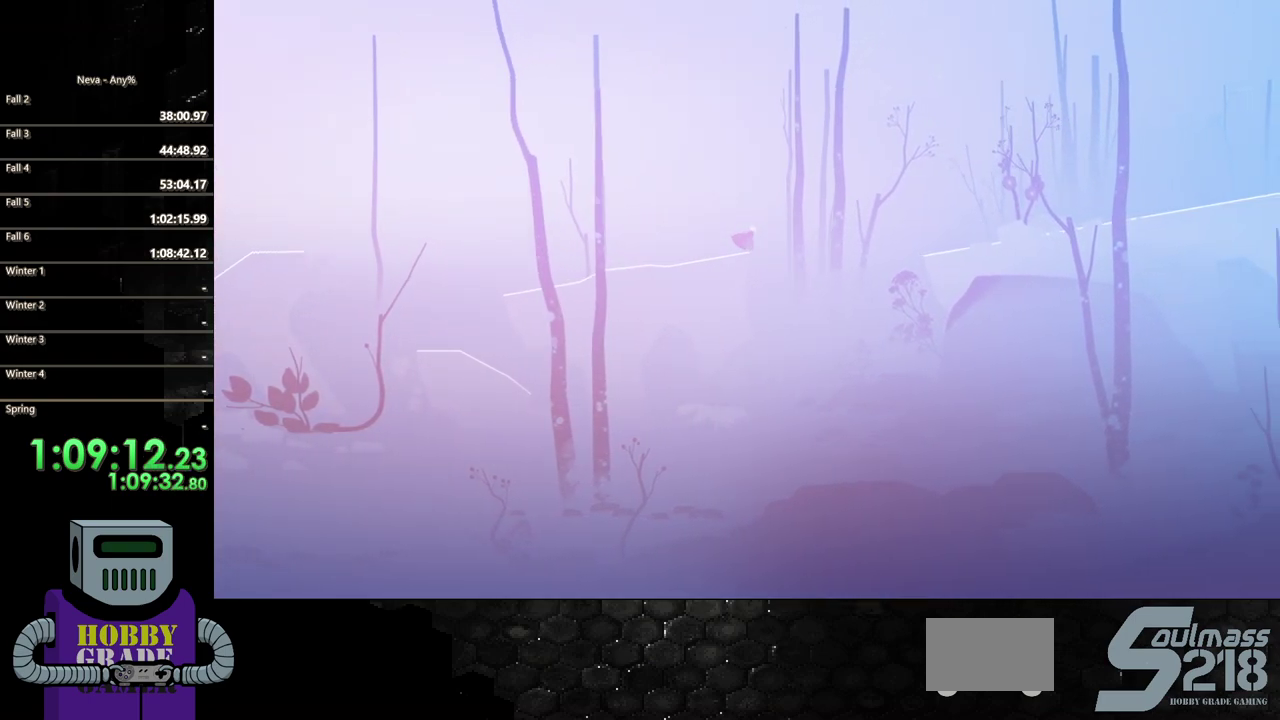
{"buttons": ["DPAD_RIGHT"], "events": [[100, "CROSS", "down"], [350, "CROSS", "up"]]}
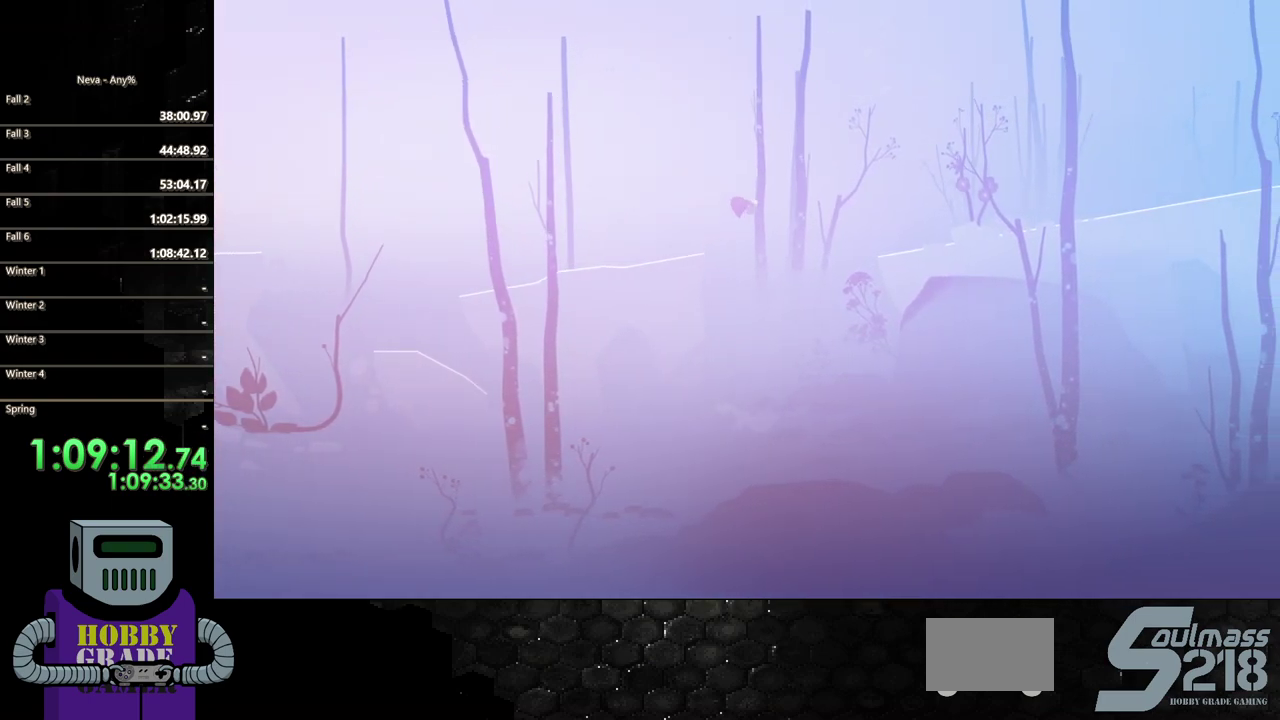
{"buttons": ["CROSS", "DPAD_RIGHT"], "events": [[17, "CIRCLE", "down"], [167, "CIRCLE", "up"], [450, "CROSS", "down"]]}
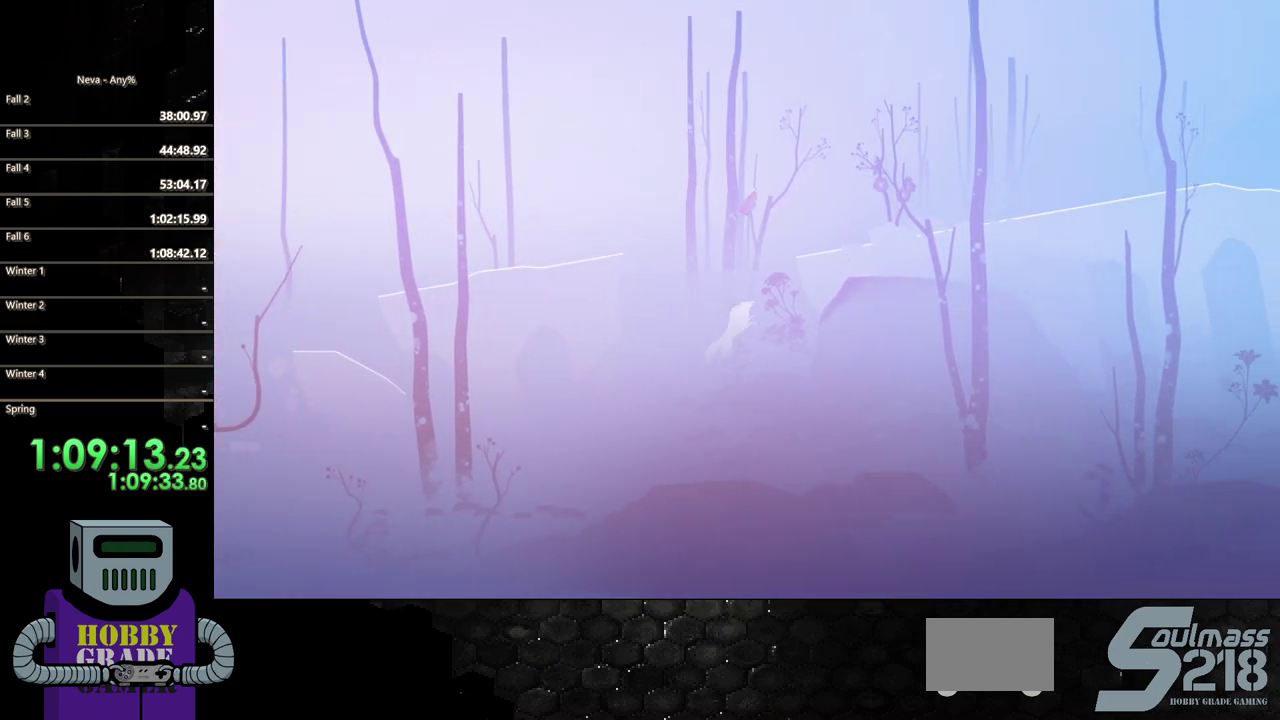
{"buttons": ["DPAD_RIGHT"], "events": [[100, "CROSS", "up"]]}
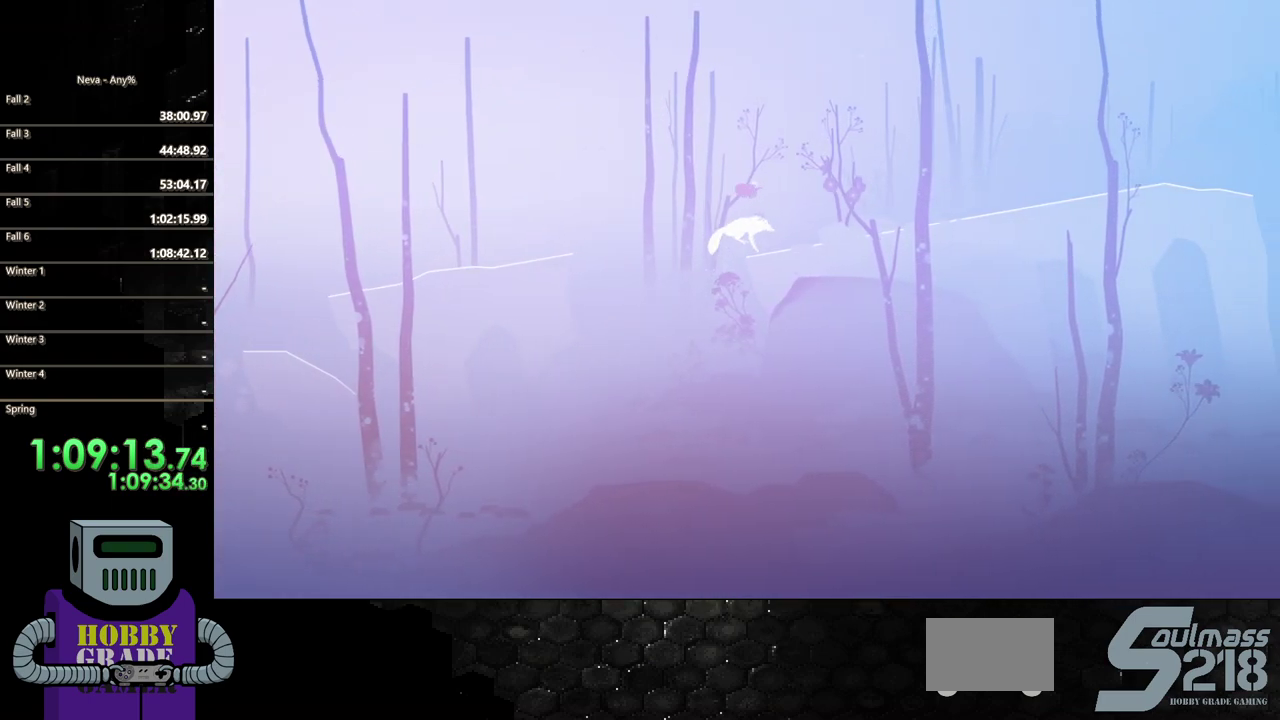
{"buttons": ["DPAD_RIGHT"], "events": [[283, "CIRCLE", "down"], [400, "CIRCLE", "up"]]}
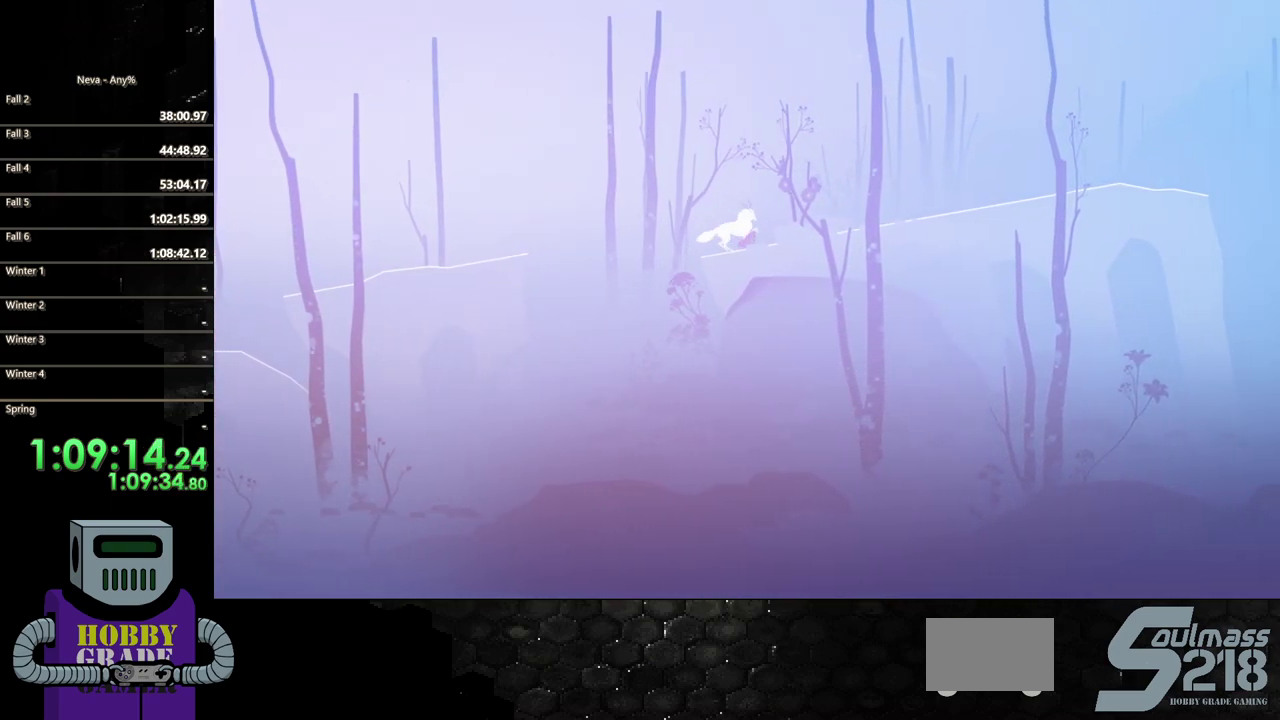
{"buttons": ["CIRCLE", "DPAD_RIGHT"], "events": [[117, "CIRCLE", "down"], [217, "CIRCLE", "up"], [300, "CIRCLE", "down"], [400, "CIRCLE", "up"], [467, "CIRCLE", "down"]]}
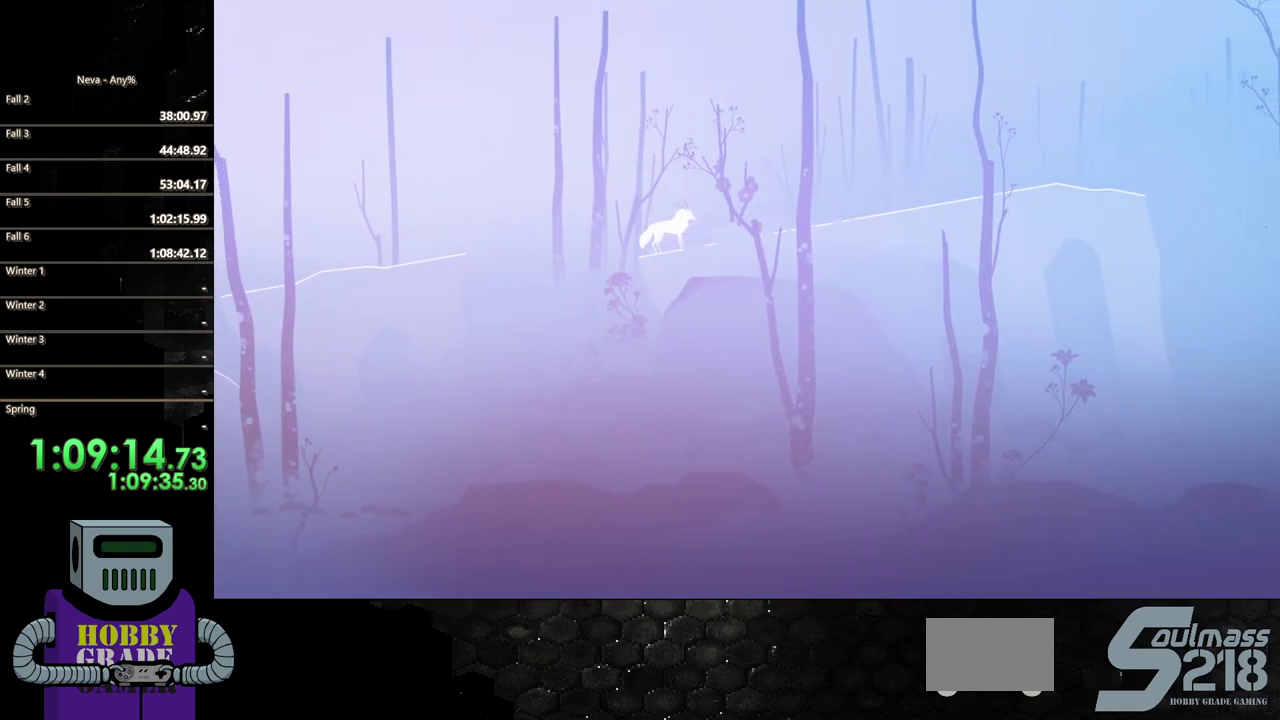
{"buttons": ["DPAD_RIGHT"], "events": [[67, "CIRCLE", "up"], [150, "CIRCLE", "down"], [233, "CIRCLE", "up"], [283, "CIRCLE", "down"], [467, "CIRCLE", "up"]]}
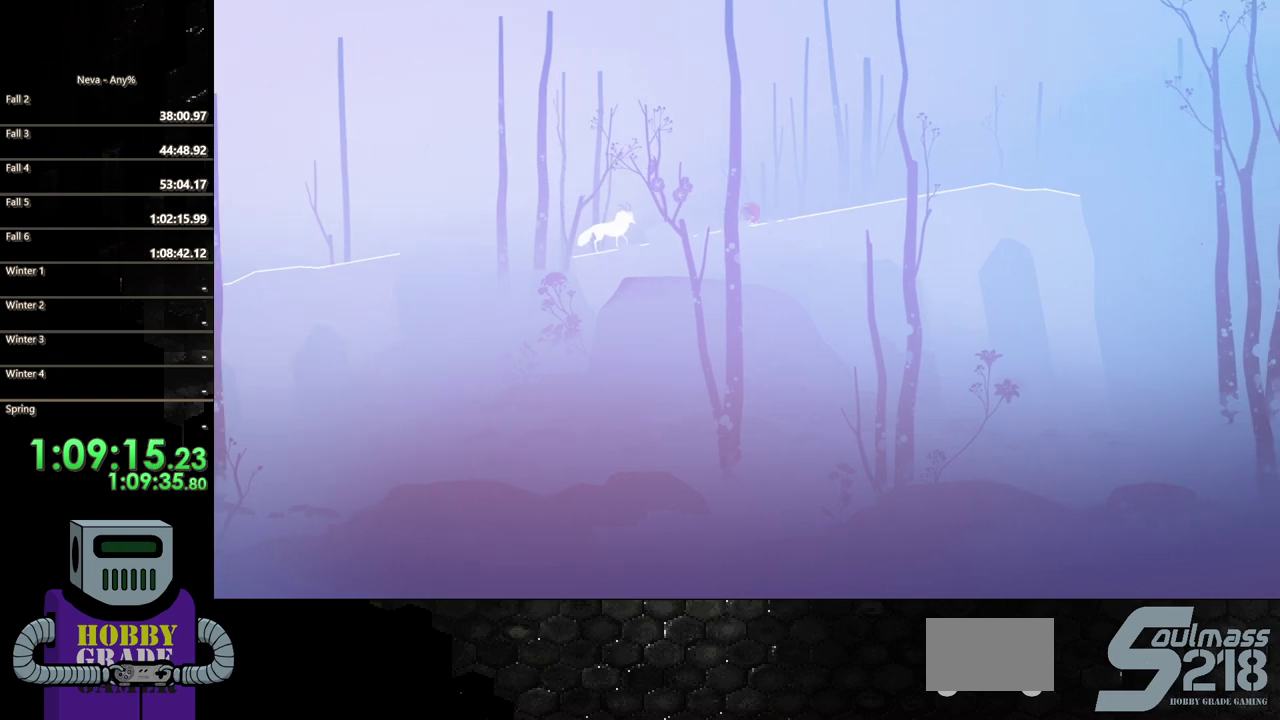
{"buttons": ["CROSS", "CIRCLE", "DPAD_RIGHT"], "events": [[417, "CROSS", "down"], [500, "CIRCLE", "down"]]}
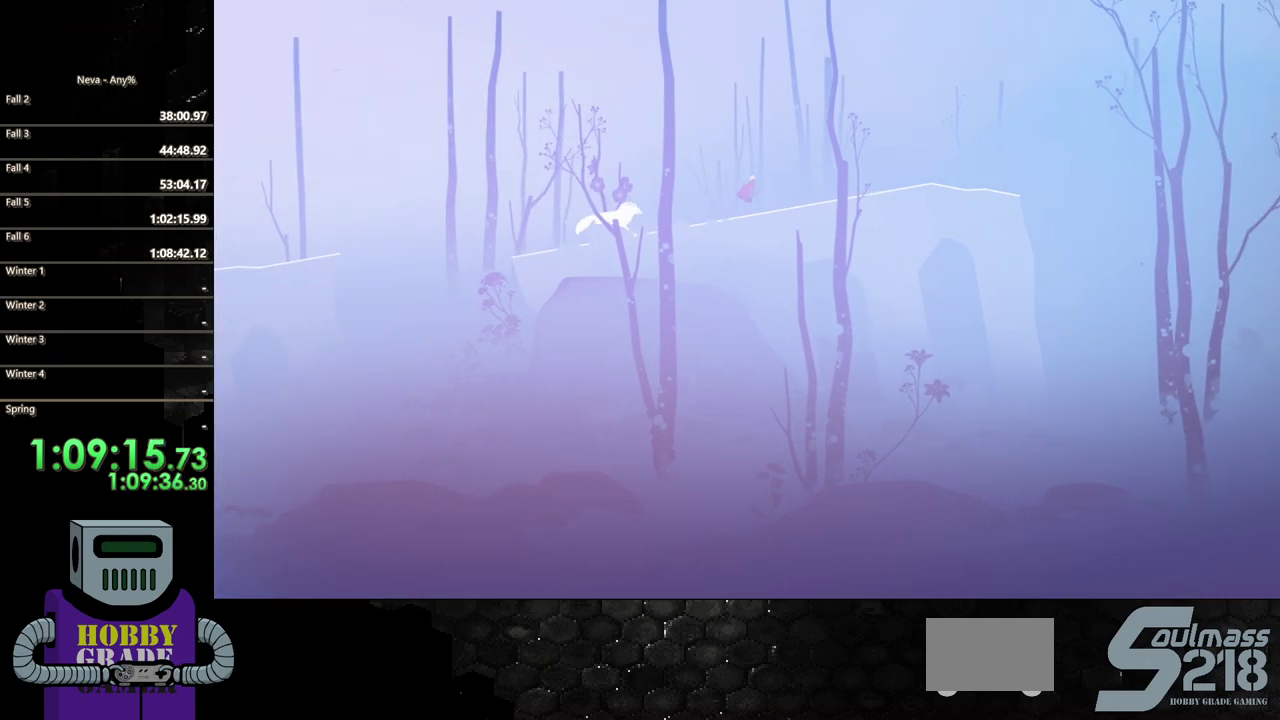
{"buttons": ["DPAD_RIGHT"], "events": [[33, "CROSS", "up"], [400, "CIRCLE", "up"]]}
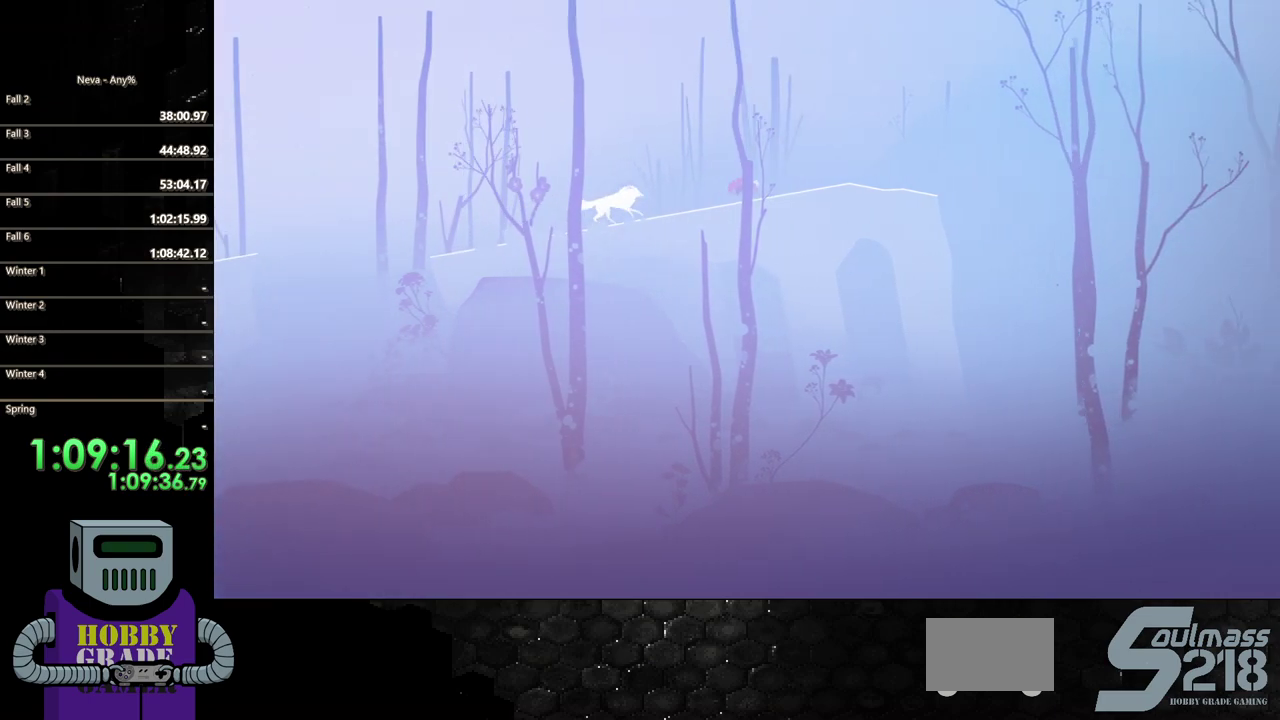
{"buttons": ["CIRCLE", "DPAD_RIGHT"], "events": [[117, "CROSS", "down"], [200, "CIRCLE", "down"], [233, "CROSS", "up"]]}